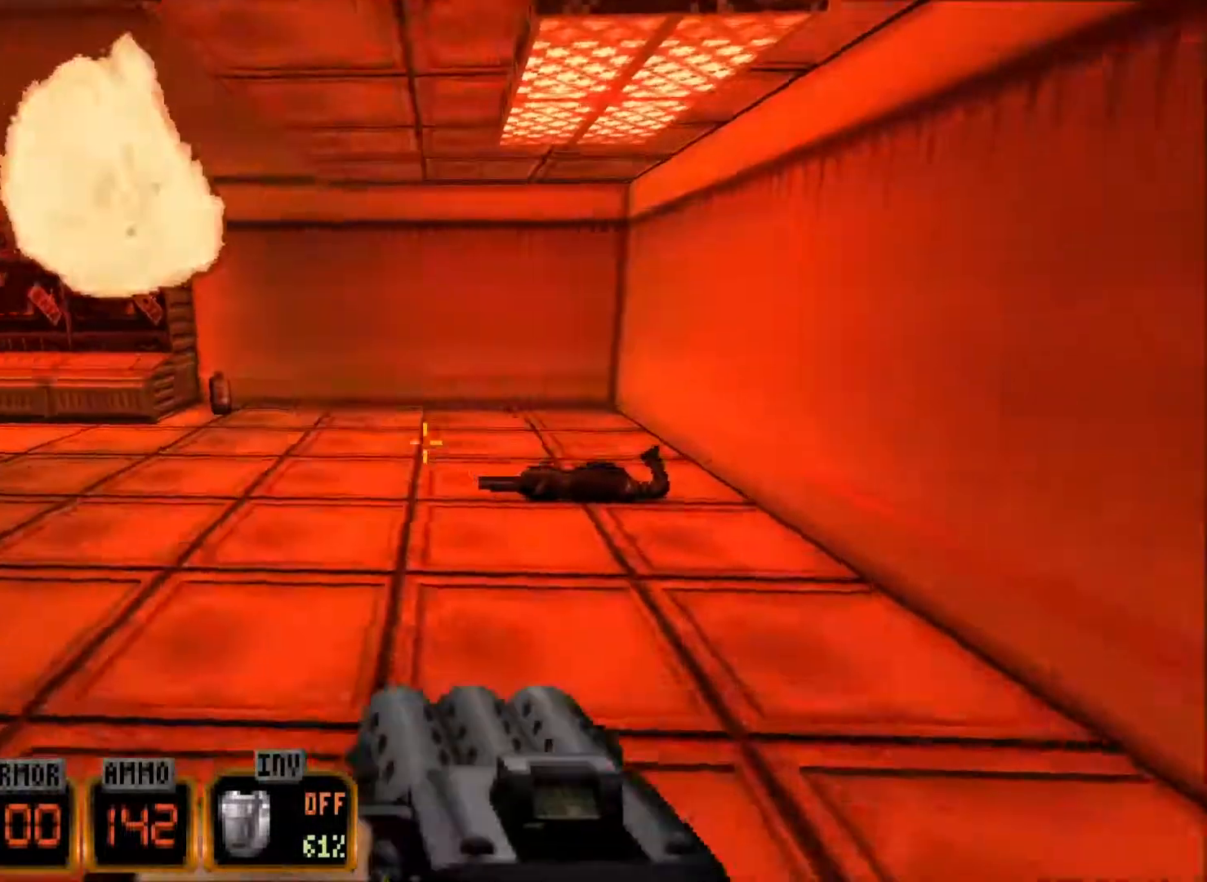
Gameplay with keyboard and mouse; each line is a JSON object with the keys and mouse buttons held at the frame after it. "events" lists presses ("down") and releases ("up") of "1", "2", "3", "4", "5", "a", "alt", "c", "caps_lock", "ctrl", "d", "e", "f", "g", "q", "r", "s", "shift", "space", "t", "tab", "v", "w", "x", "z", "mouse_left", "mouse_wheel" and "mouse_right" between this image and that frame as [ms after this image, input, new state], when the widget could be followed in between. "mouse_left", "mouse_wheel", "mouse_right" = the "left", "wheel", "right" buttons of the "mouse" list. No other keys are recorded. "wheel" means that the mouse wheel is clicked or scrolled. Not read: mouse_move.
{"keys": ["w"], "mouse": [], "events": [[84, "w", "down"], [284, "a", "down"], [417, "a", "up"]]}
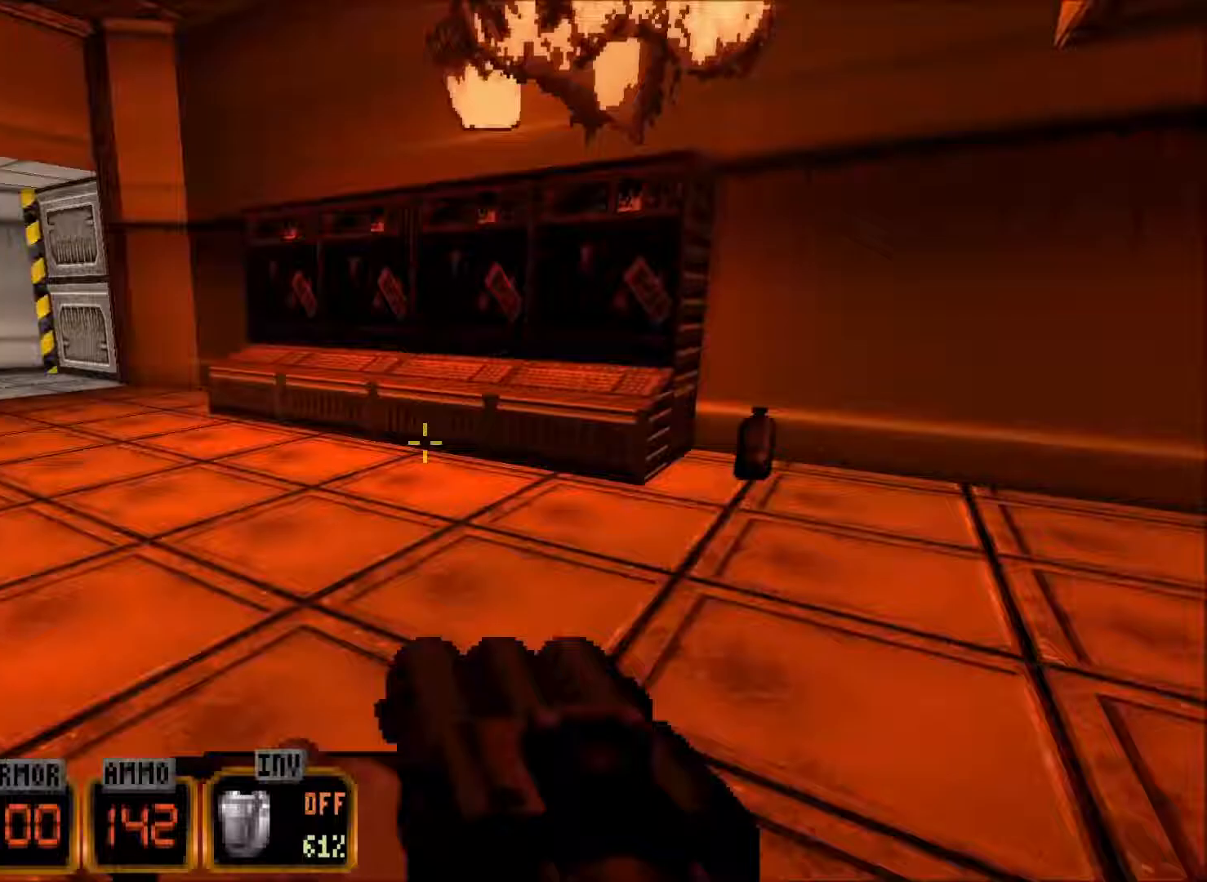
{"keys": ["a", "w"], "mouse": [], "events": [[50, "d", "down"], [383, "d", "up"], [433, "a", "down"]]}
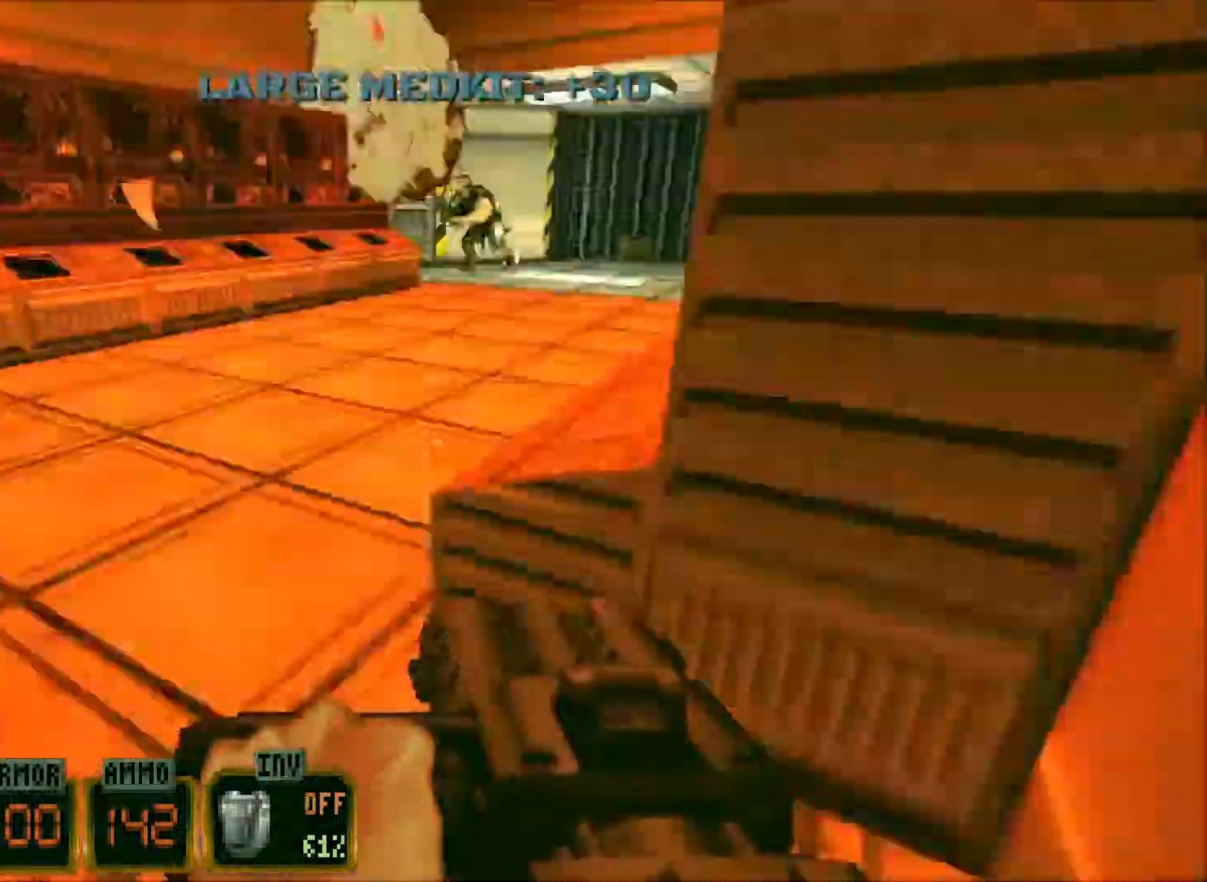
{"keys": ["a", "w"], "mouse": [], "events": []}
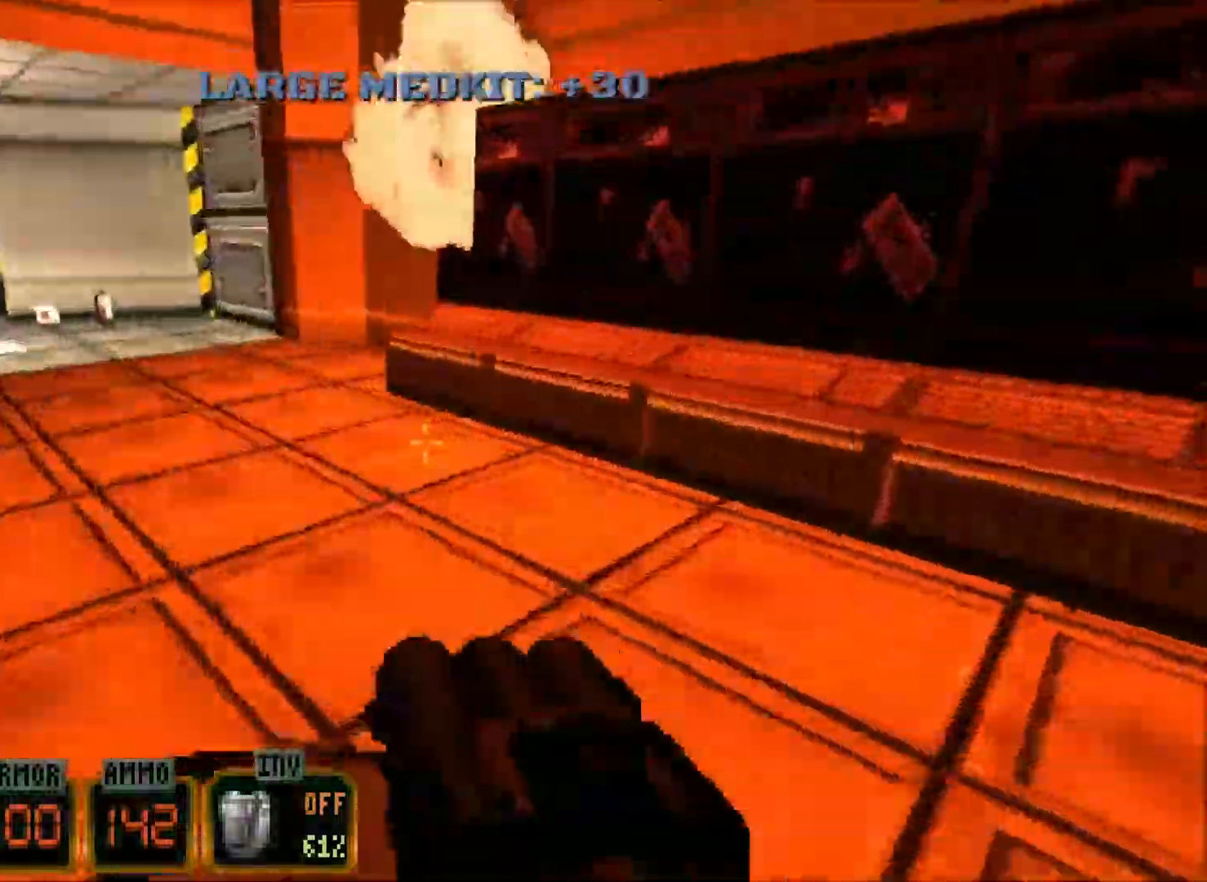
{"keys": ["a", "w"], "mouse": [], "events": []}
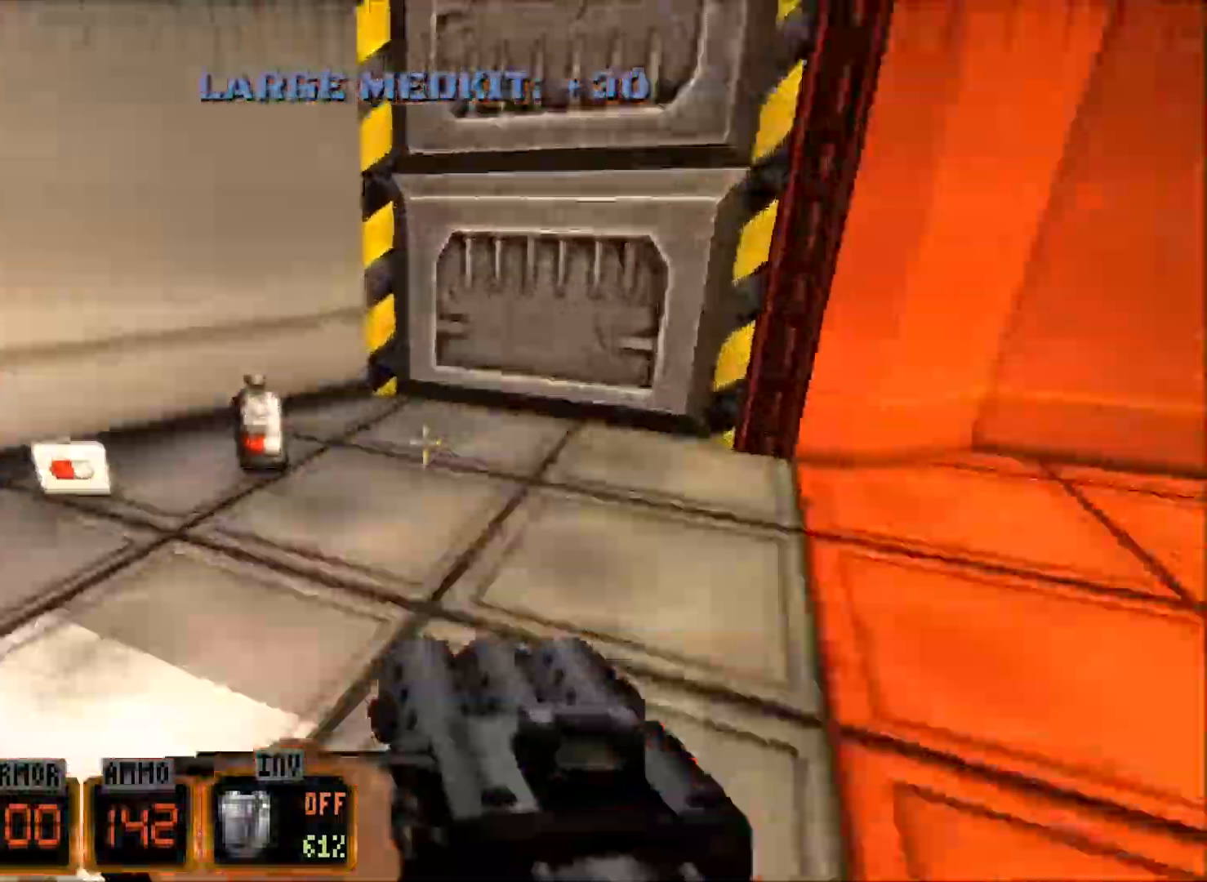
{"keys": ["d"], "mouse": [], "events": [[333, "w", "up"], [383, "d", "down"], [433, "a", "up"]]}
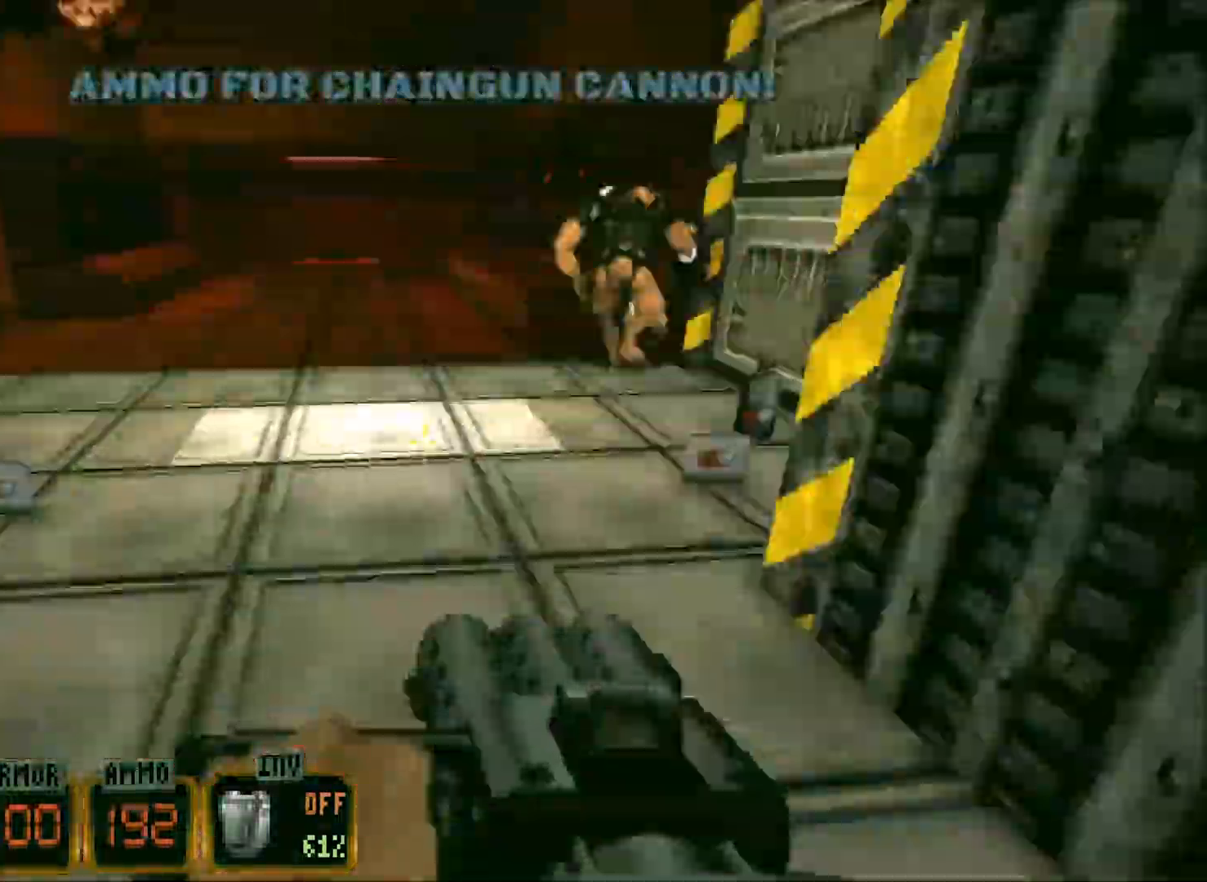
{"keys": ["w"], "mouse": ["left"], "events": [[33, "w", "down"], [67, "d", "up"], [167, "mouse_left", "down"]]}
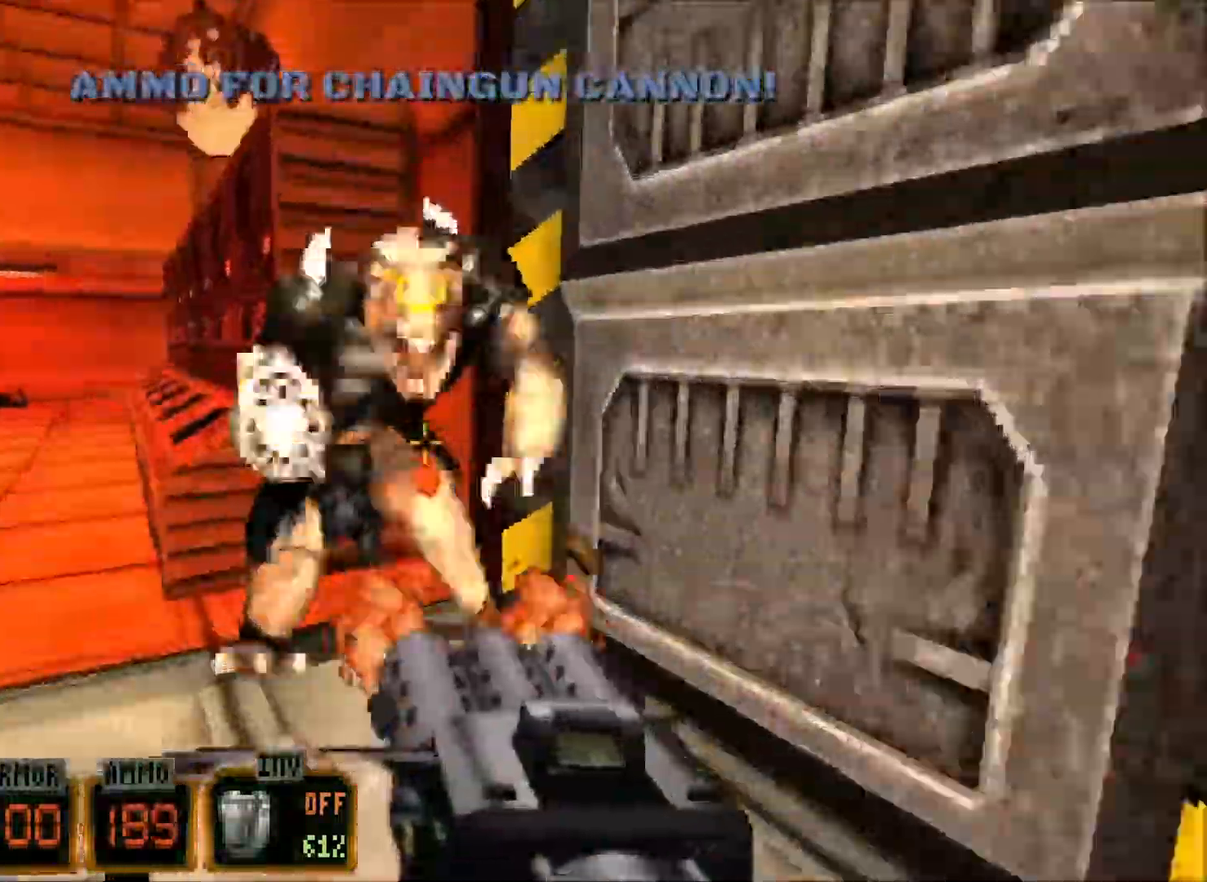
{"keys": ["s"], "mouse": ["left"], "events": [[50, "q", "down"], [83, "q", "up"], [133, "q", "down"], [183, "w", "up"], [283, "q", "up"], [317, "s", "down"]]}
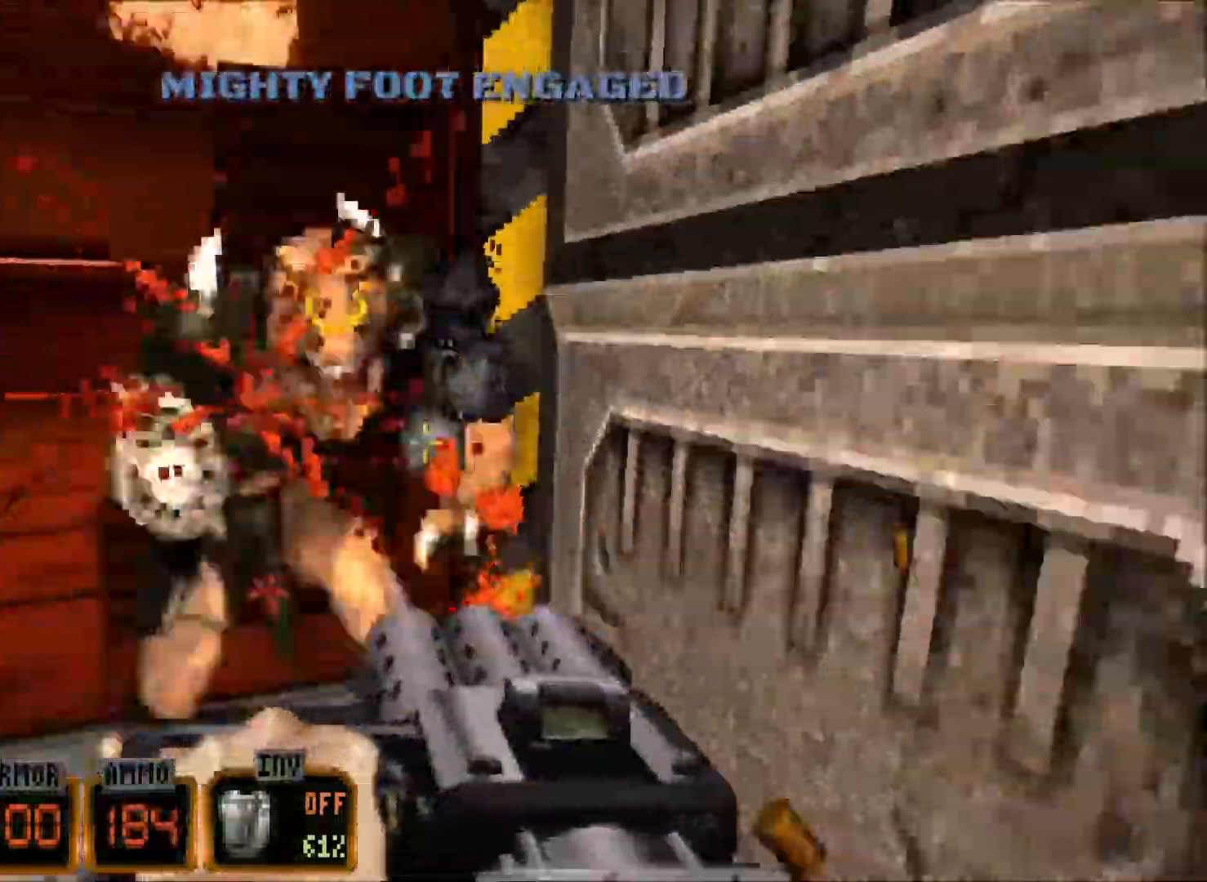
{"keys": [], "mouse": [], "events": [[100, "a", "down"], [250, "a", "up"], [433, "s", "up"], [483, "mouse_left", "up"]]}
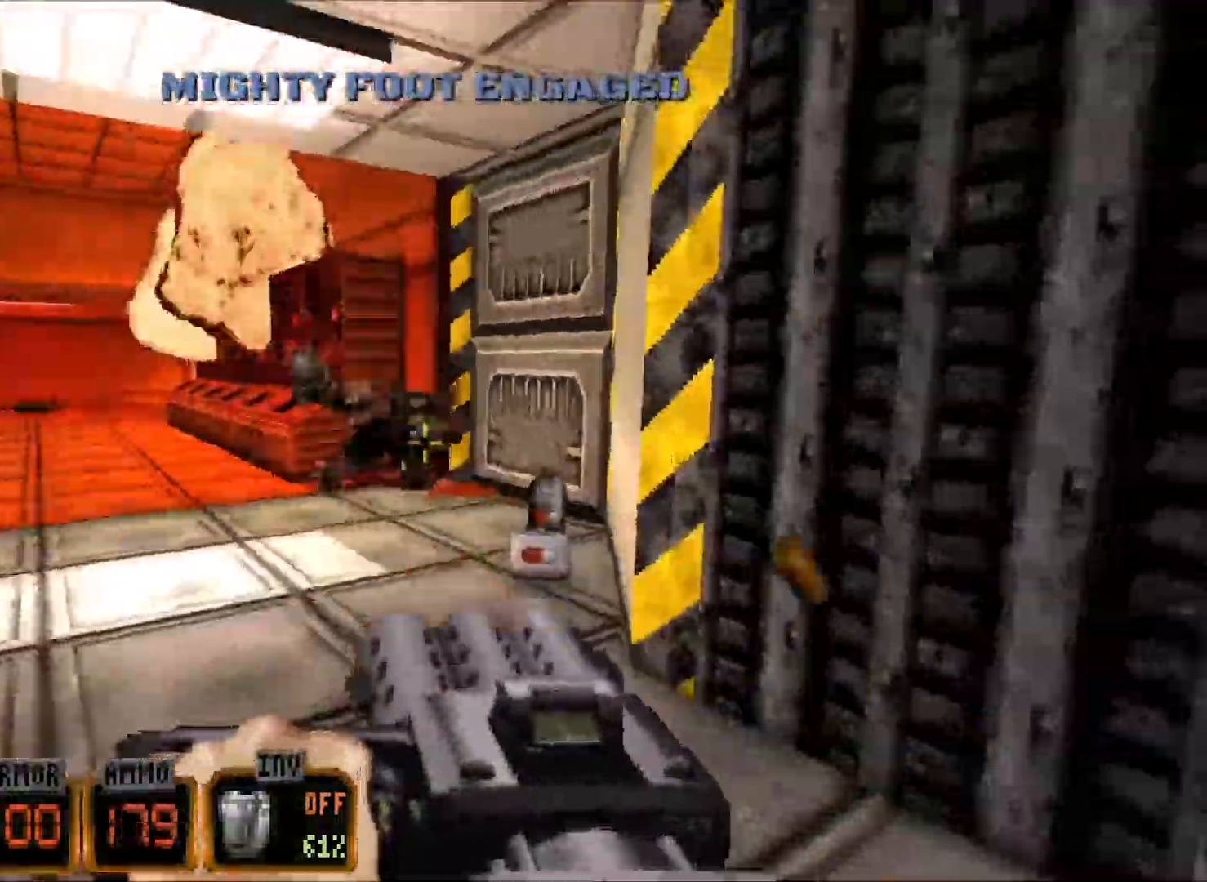
{"keys": ["w"], "mouse": [], "events": [[267, "d", "down"], [450, "d", "up"], [500, "w", "down"]]}
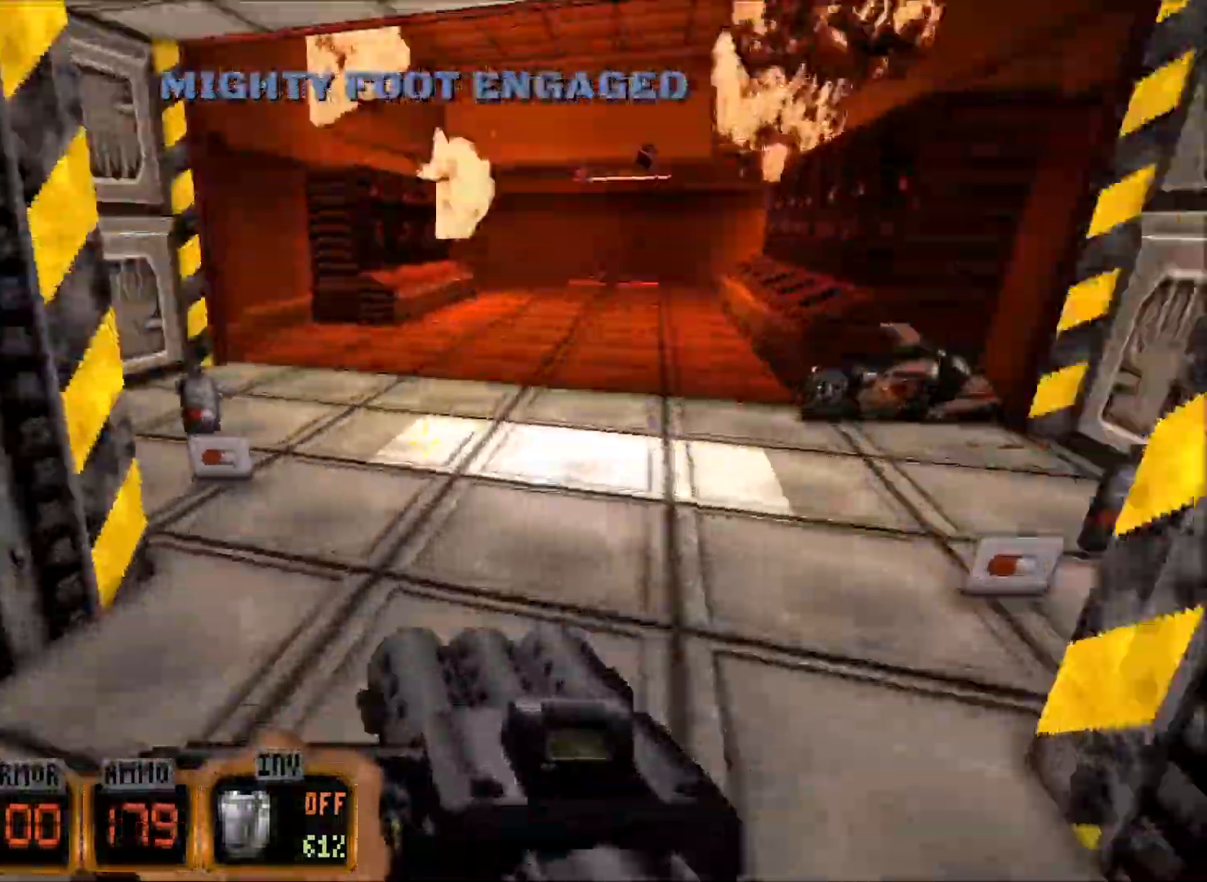
{"keys": [], "mouse": [], "events": [[133, "w", "up"]]}
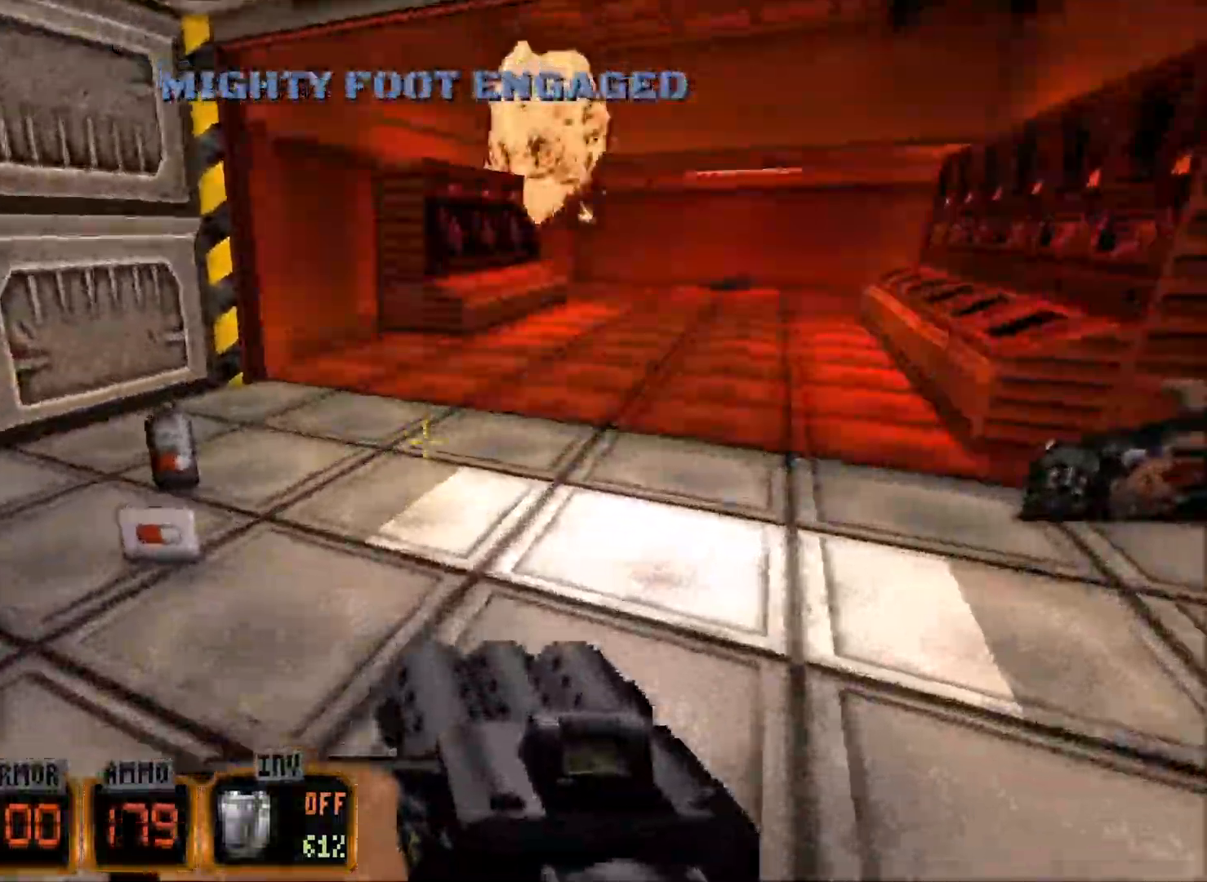
{"keys": ["w"], "mouse": [], "events": [[50, "d", "down"], [150, "d", "up"], [333, "w", "down"]]}
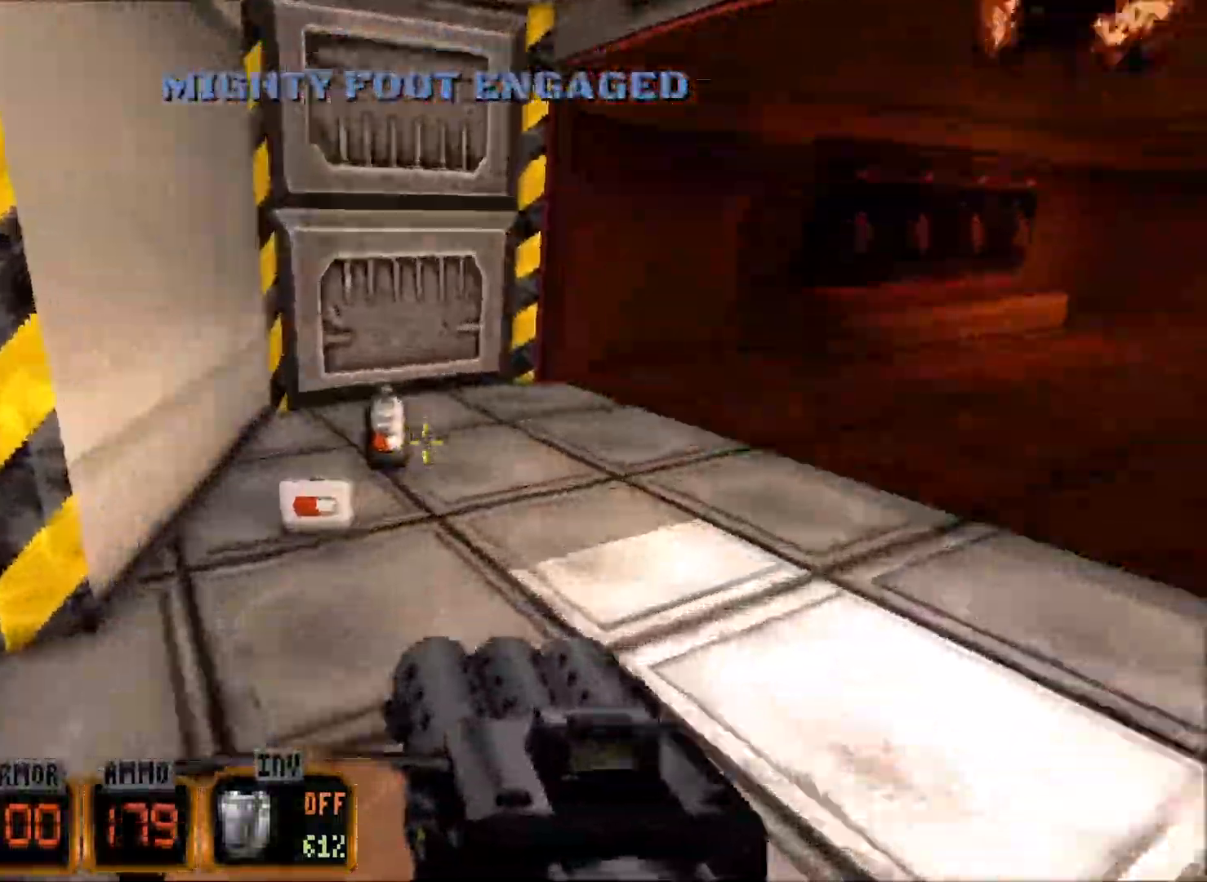
{"keys": [], "mouse": [], "events": [[167, "w", "up"]]}
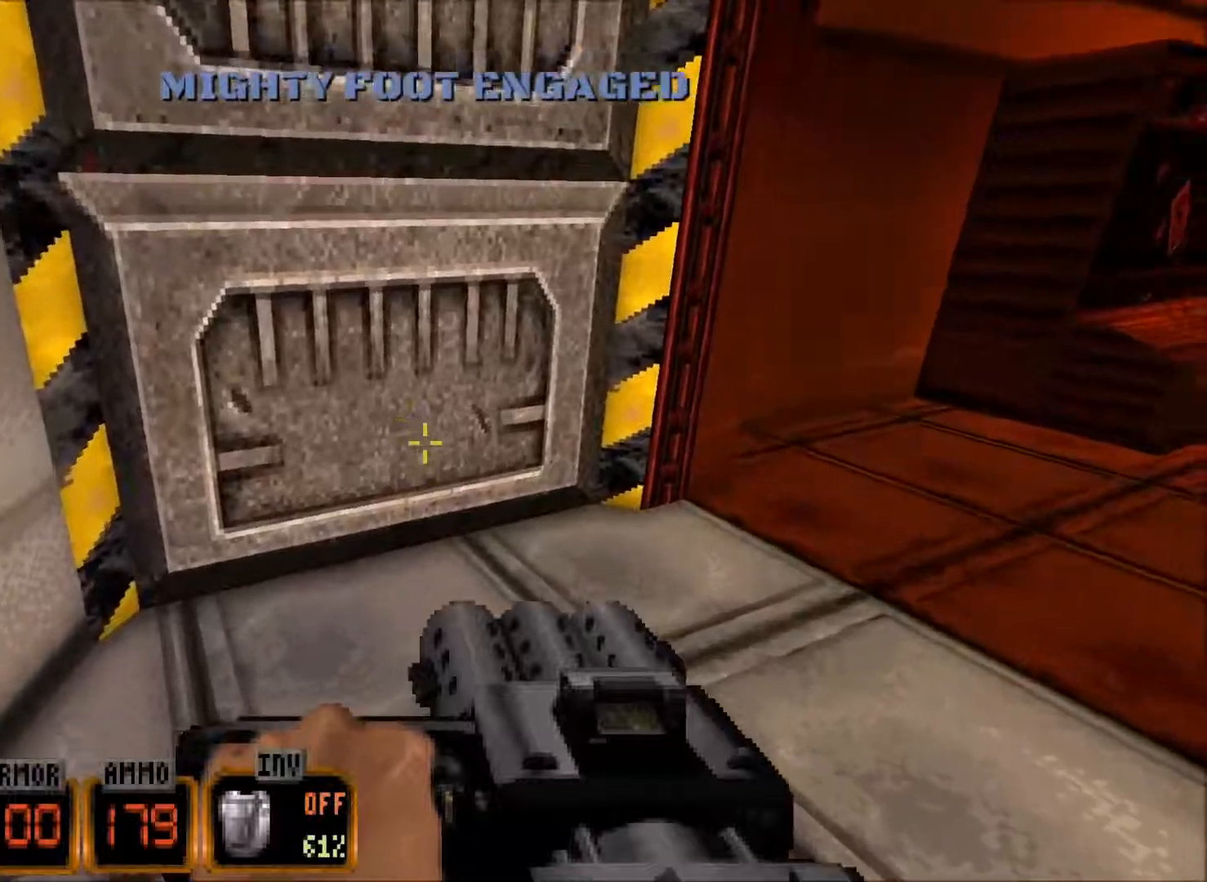
{"keys": ["a"], "mouse": [], "events": [[17, "w", "down"], [117, "w", "up"], [450, "a", "down"]]}
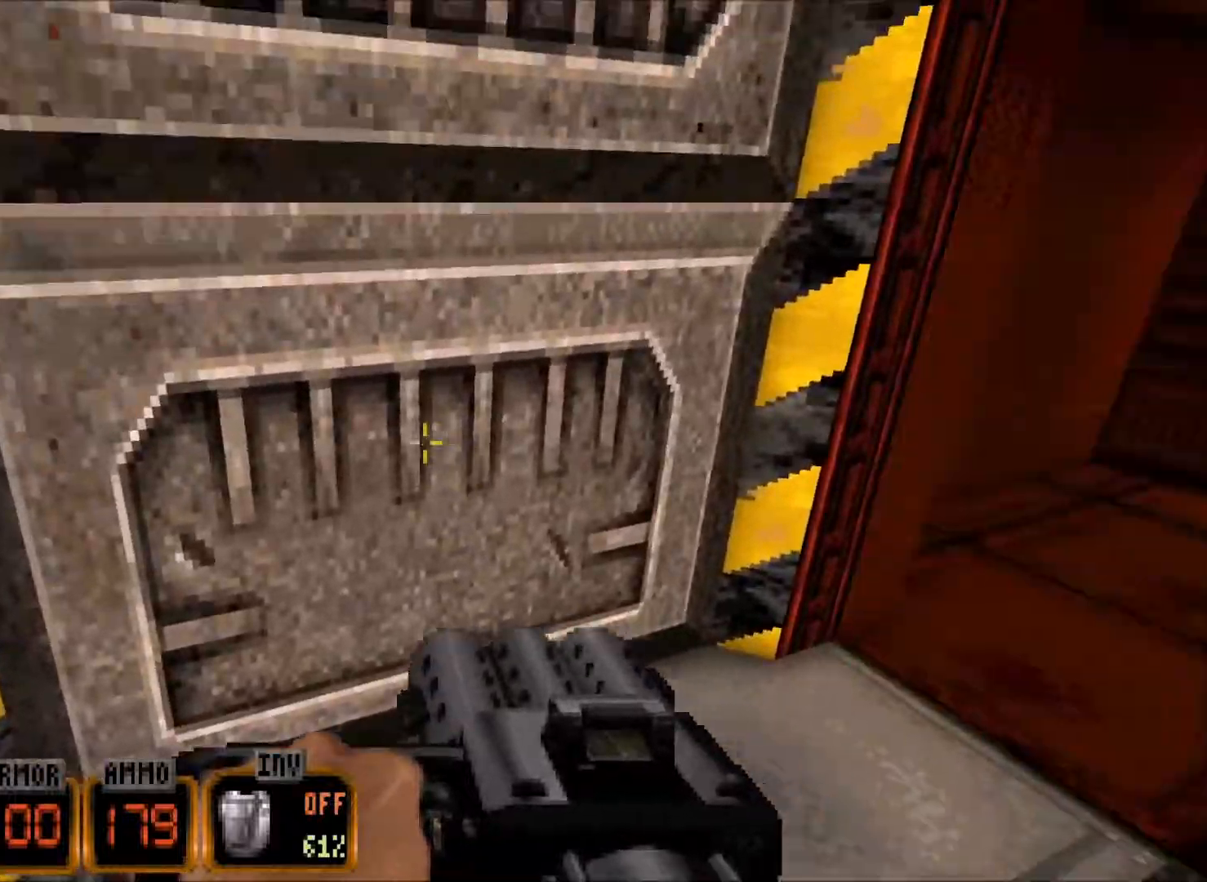
{"keys": [], "mouse": [], "events": [[84, "a", "up"], [134, "s", "down"], [317, "d", "down"], [417, "d", "up"], [417, "s", "up"]]}
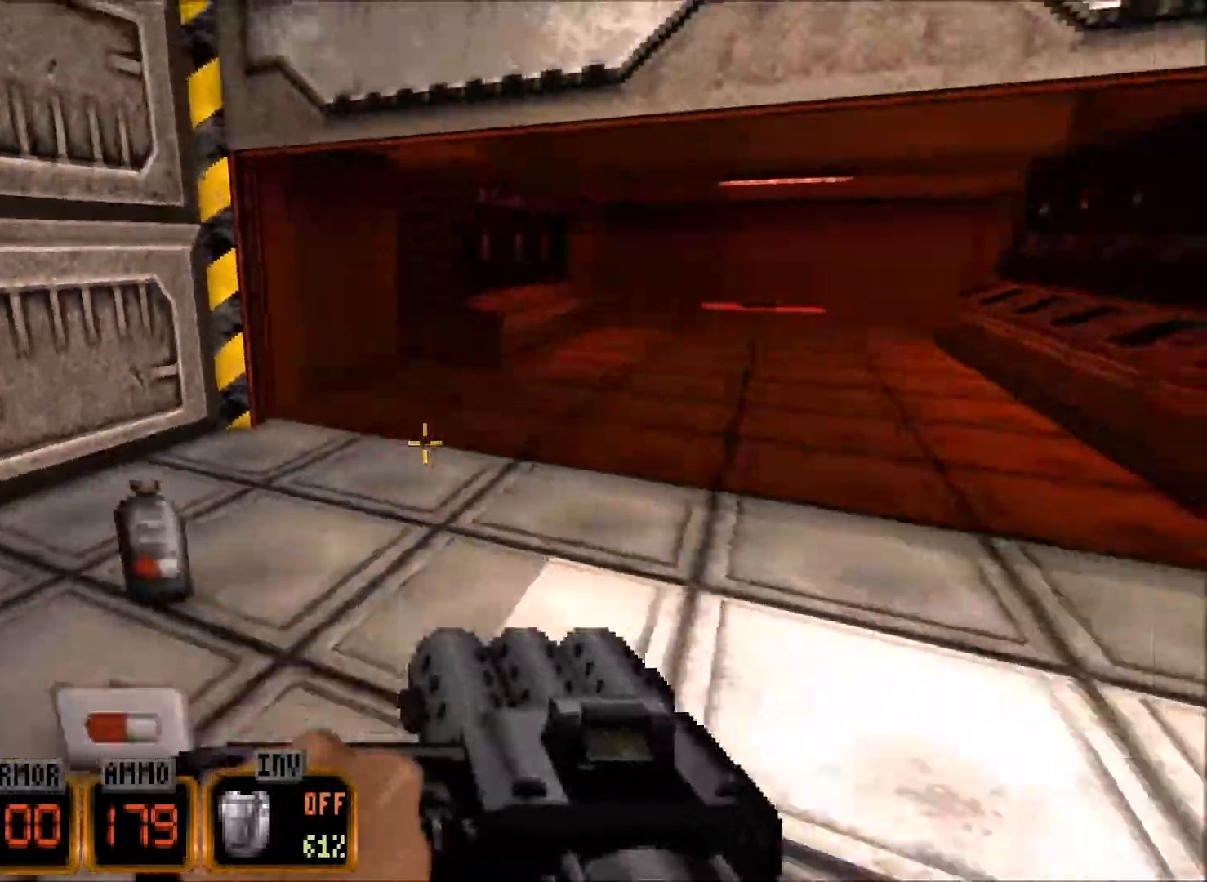
{"keys": [], "mouse": [], "events": [[384, "w", "down"], [484, "w", "up"]]}
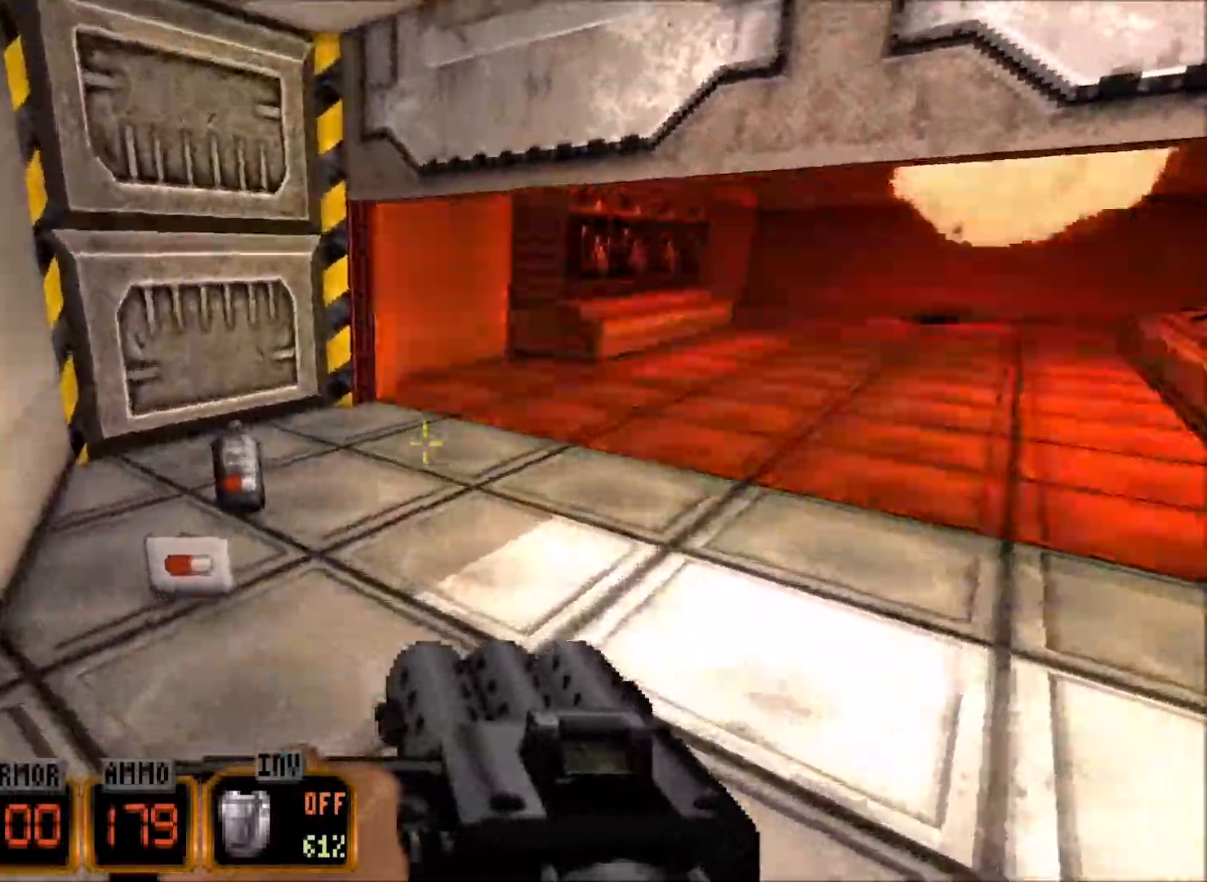
{"keys": [], "mouse": [], "events": []}
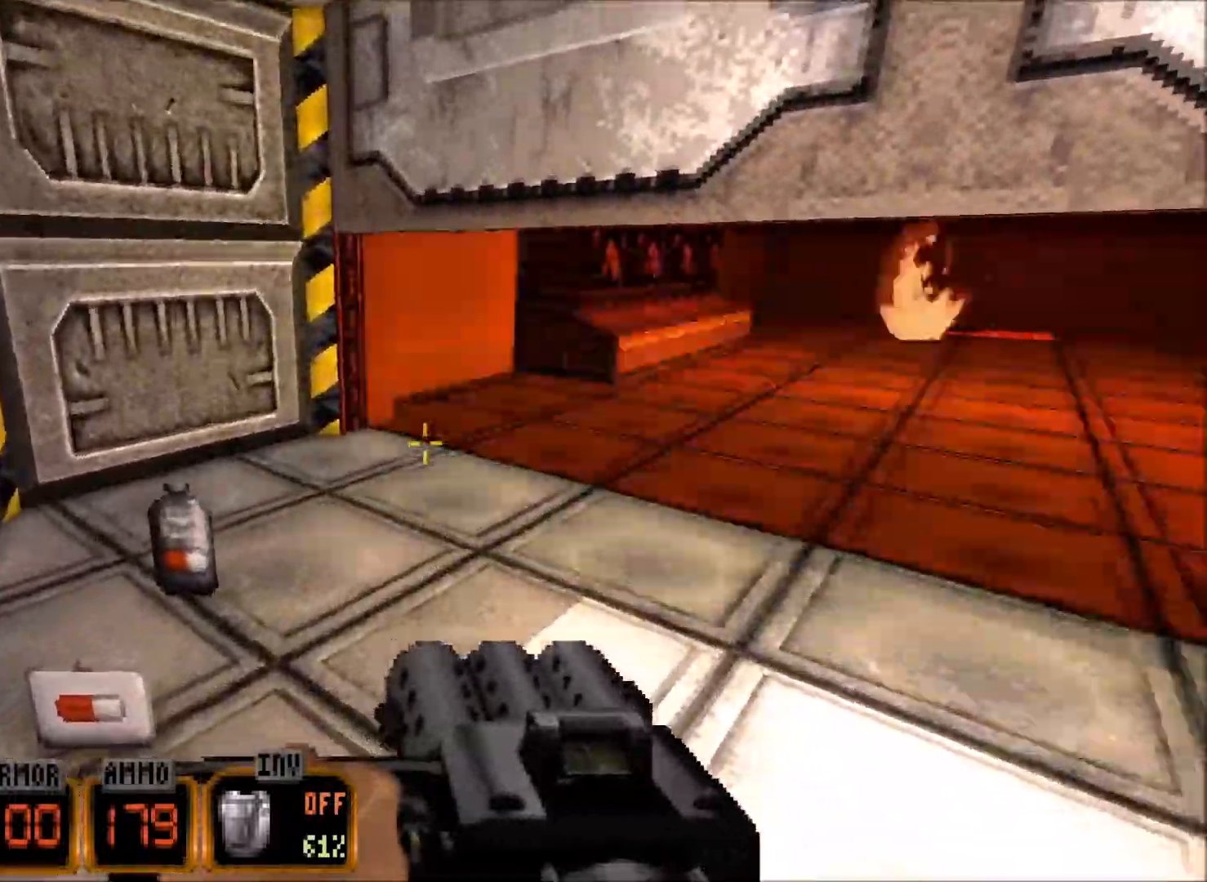
{"keys": [], "mouse": [], "events": []}
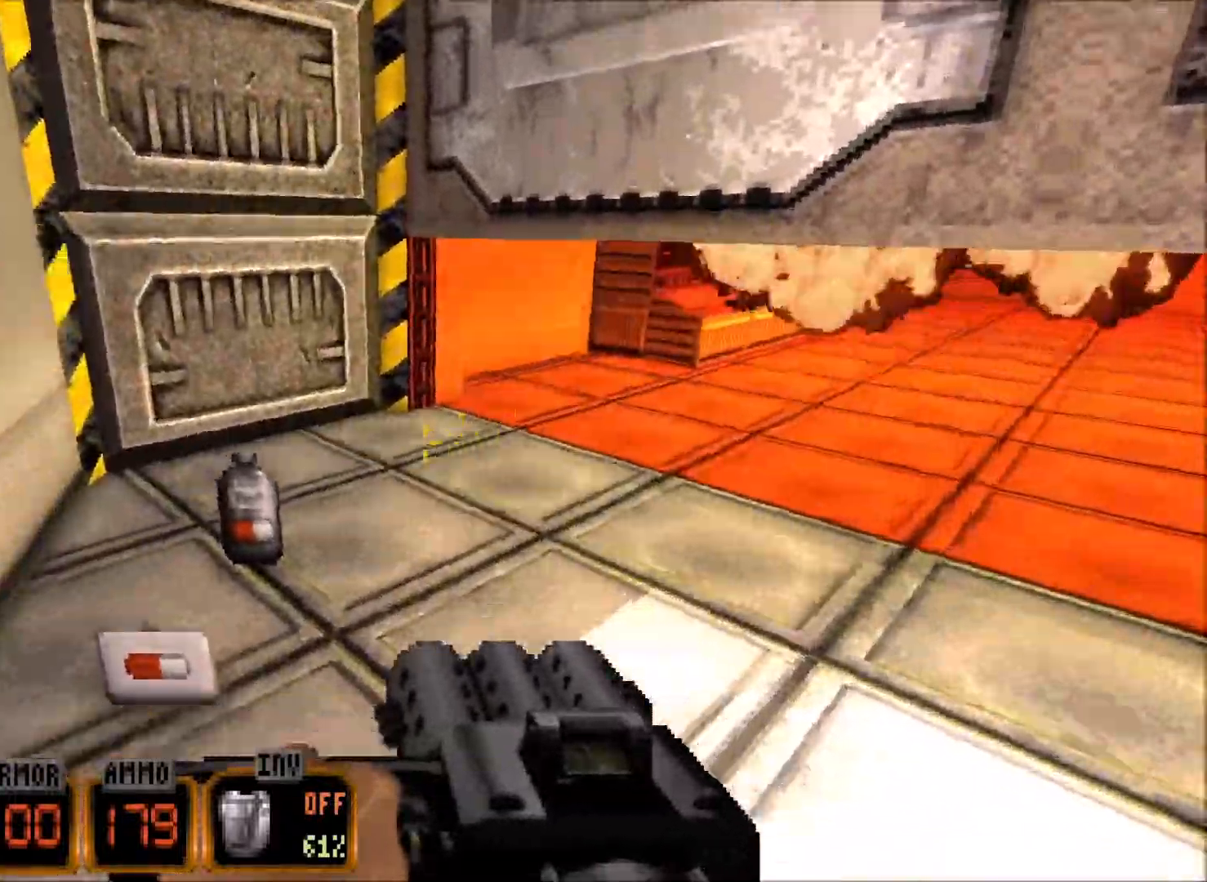
{"keys": [], "mouse": [], "events": [[150, "w", "down"], [334, "w", "up"]]}
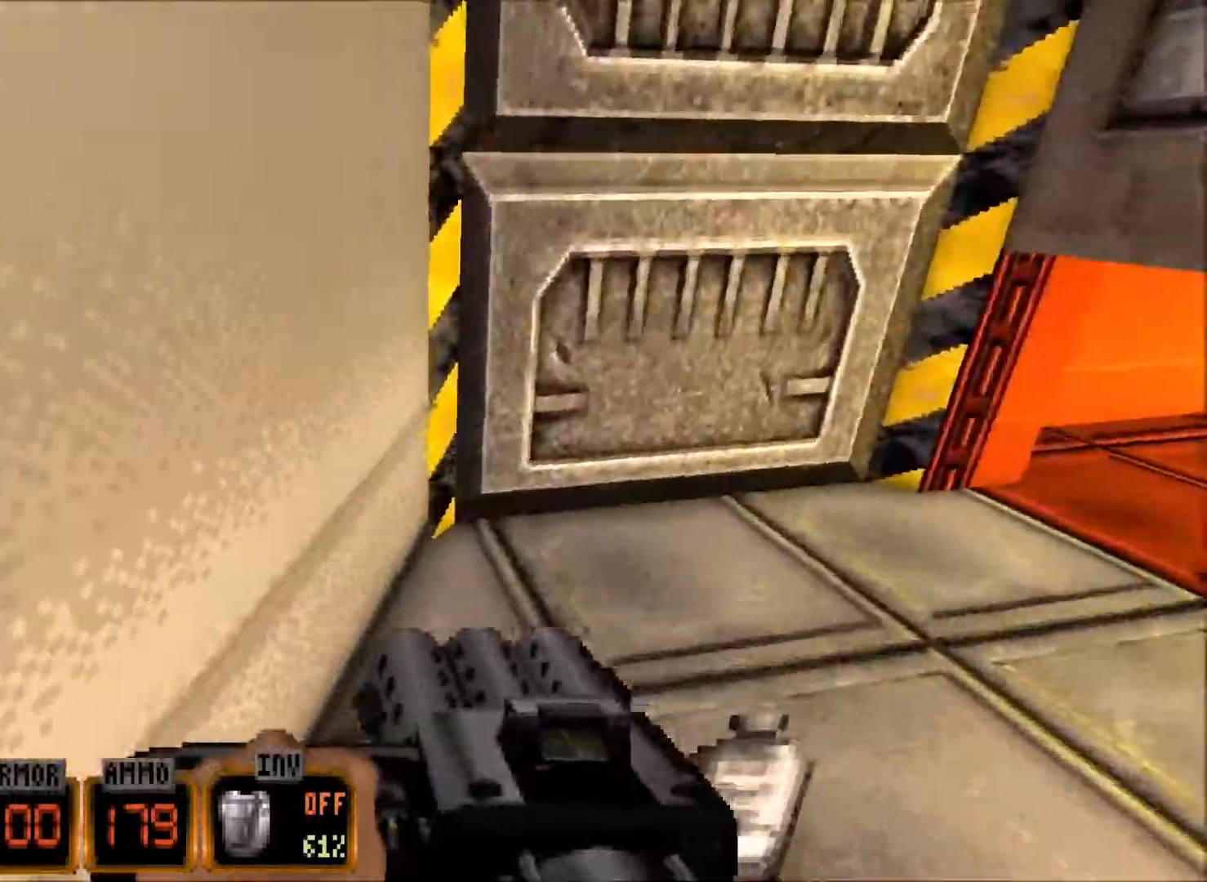
{"keys": [], "mouse": [], "events": [[167, "d", "down"], [267, "d", "up"]]}
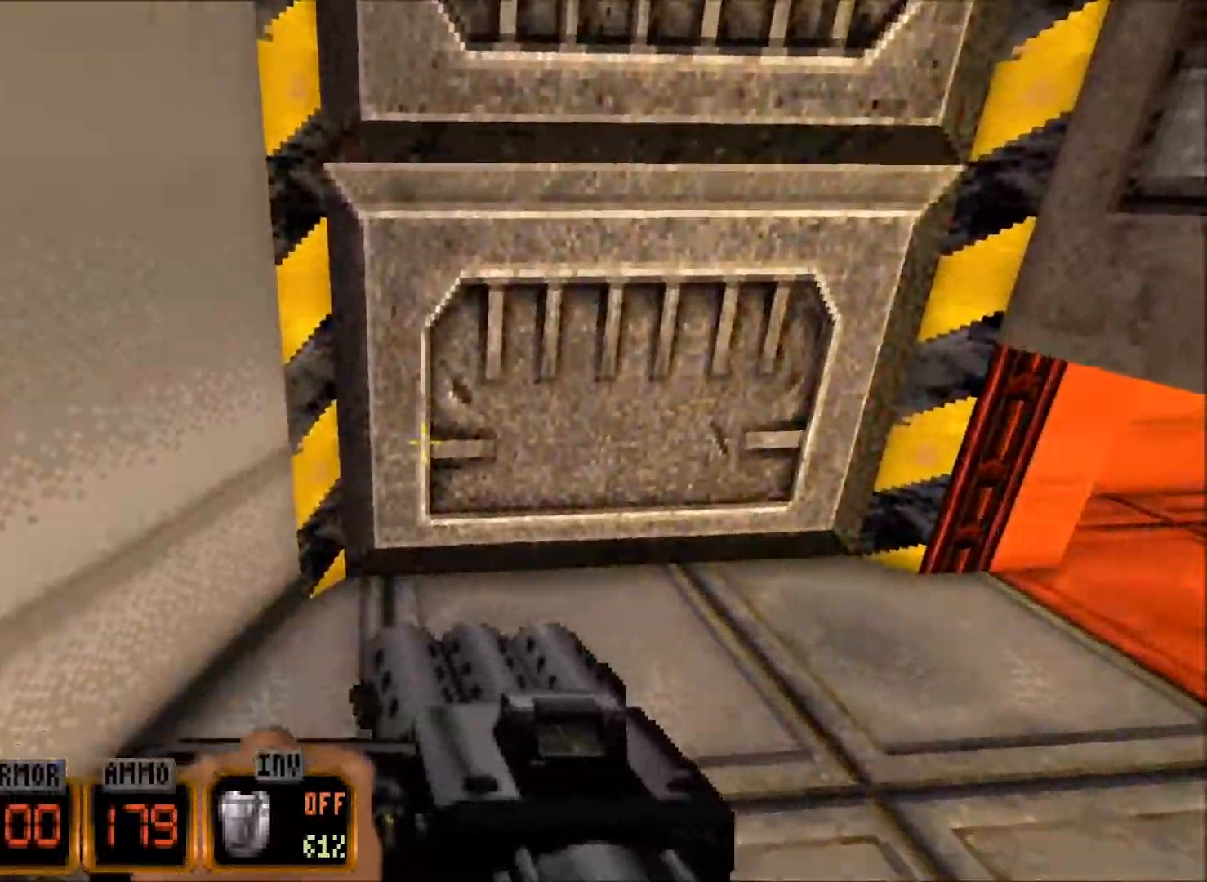
{"keys": [], "mouse": [], "events": []}
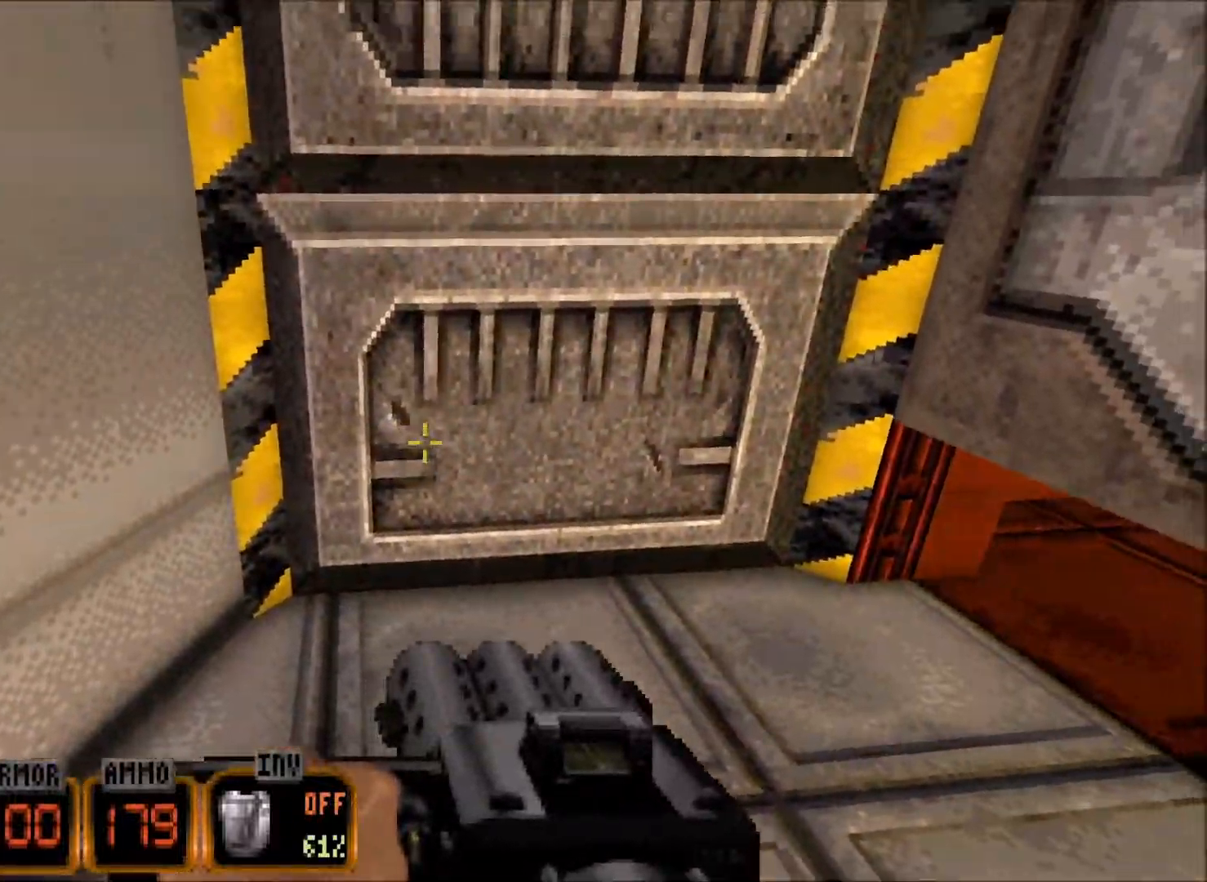
{"keys": [], "mouse": [], "events": []}
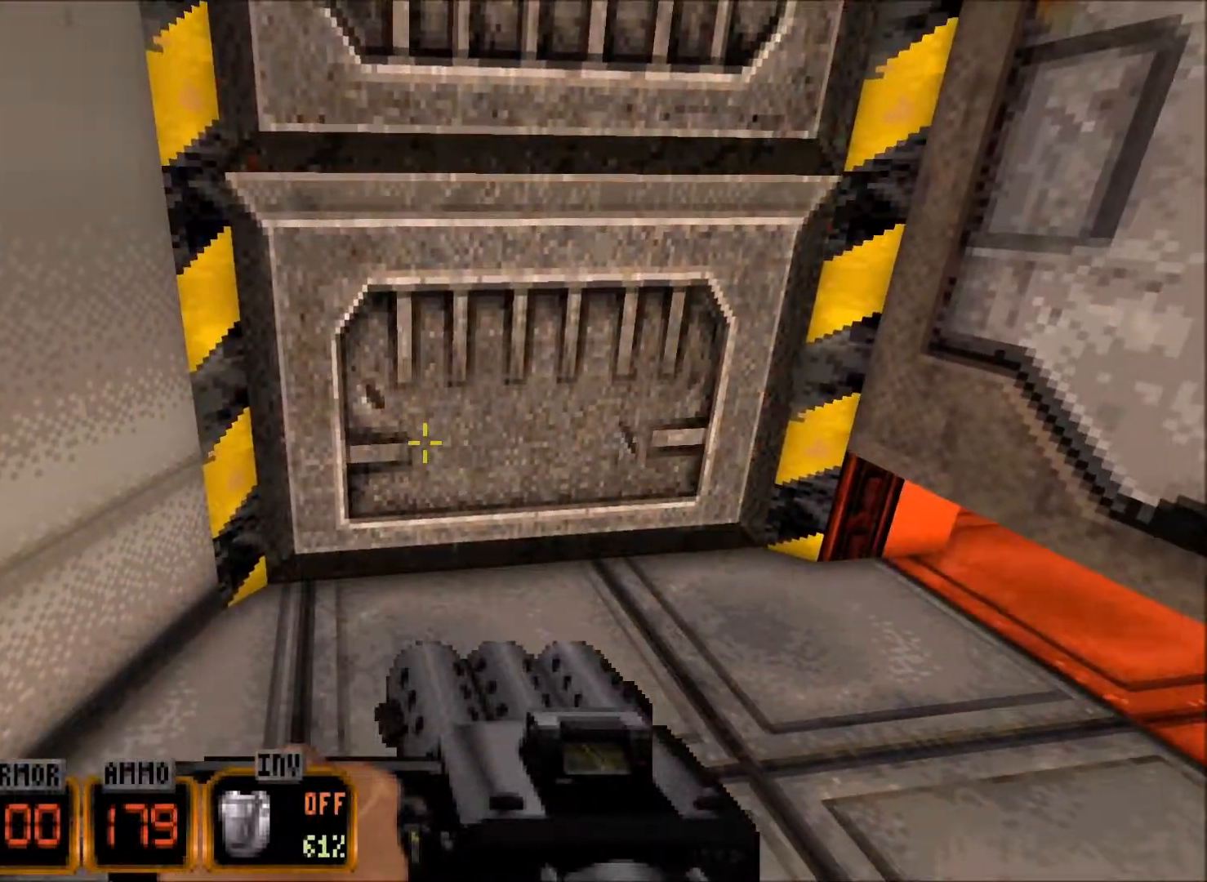
{"keys": [], "mouse": [], "events": []}
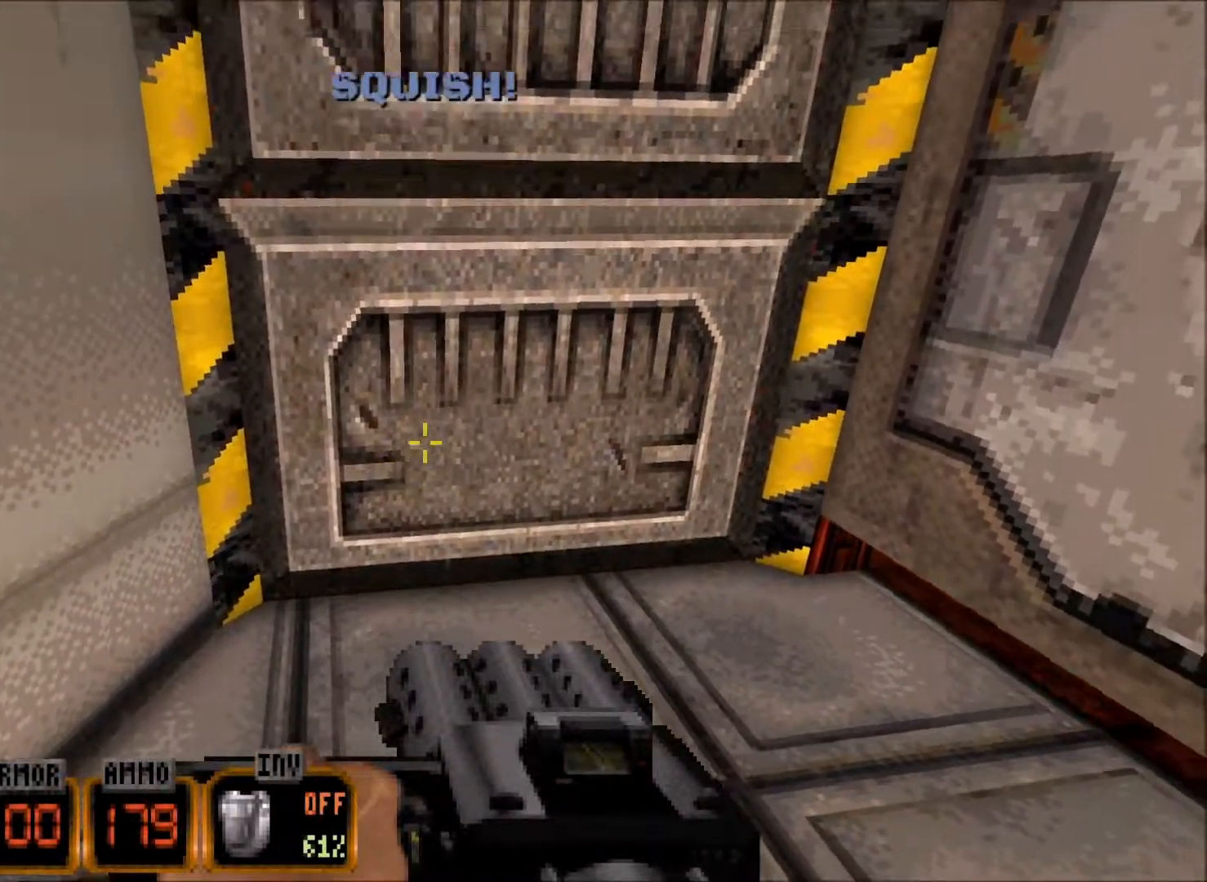
{"keys": [], "mouse": [], "events": []}
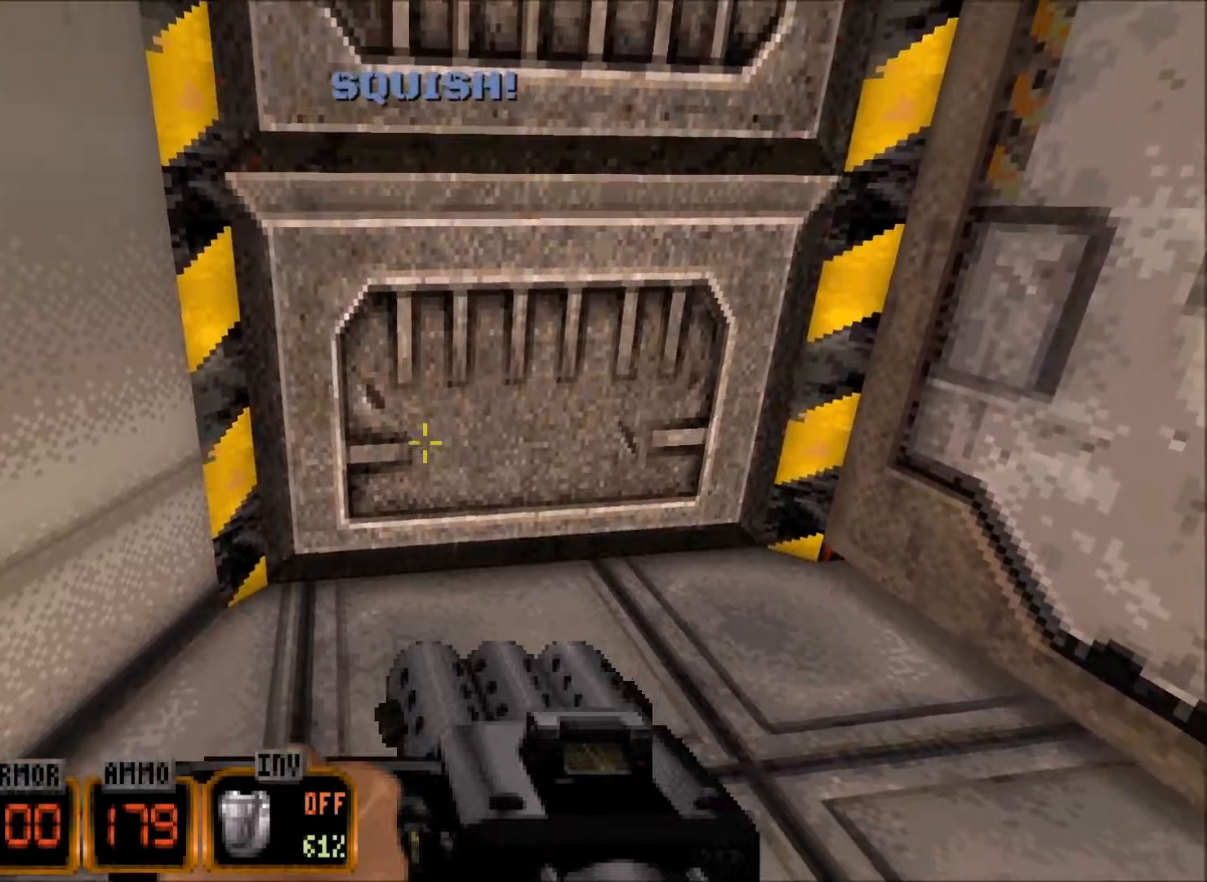
{"keys": [], "mouse": [], "events": []}
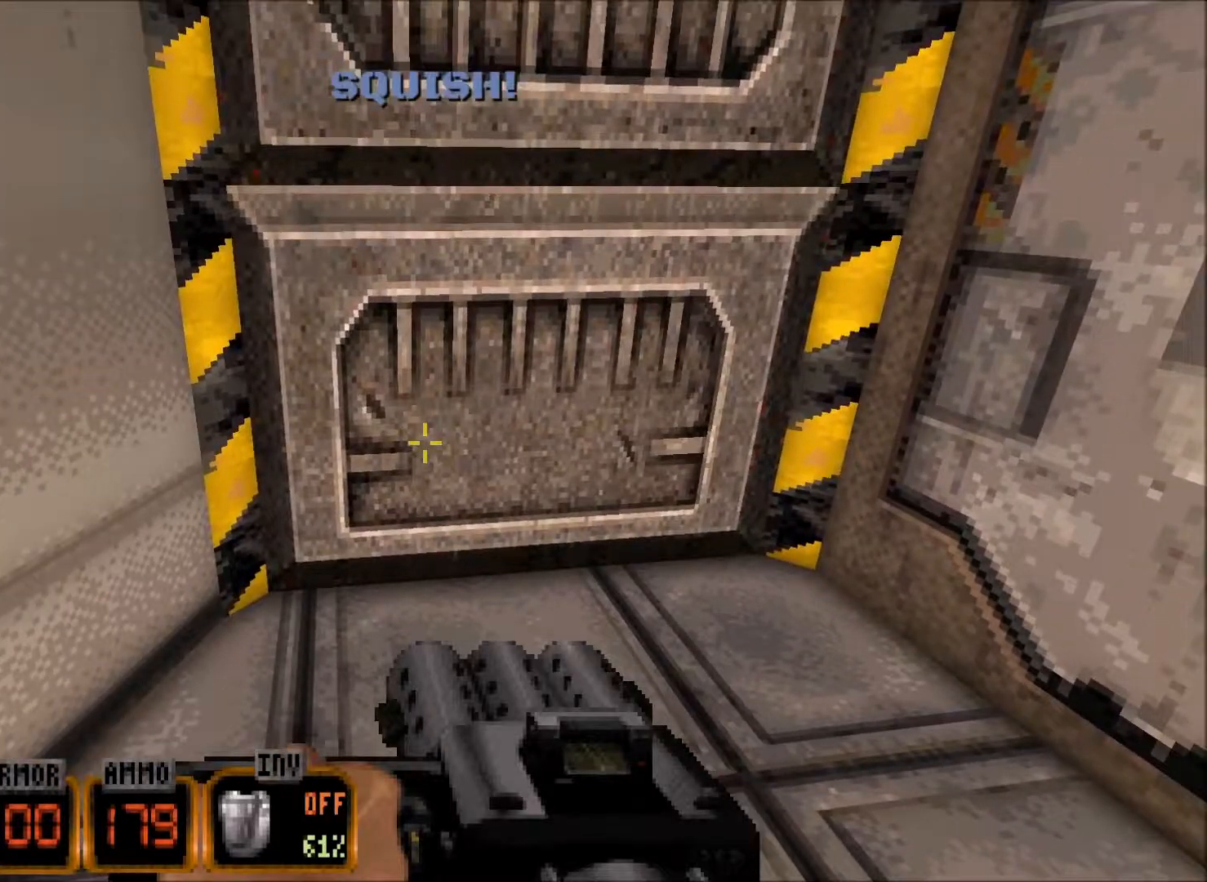
{"keys": [], "mouse": [], "events": [[34, "w", "down"], [184, "w", "up"]]}
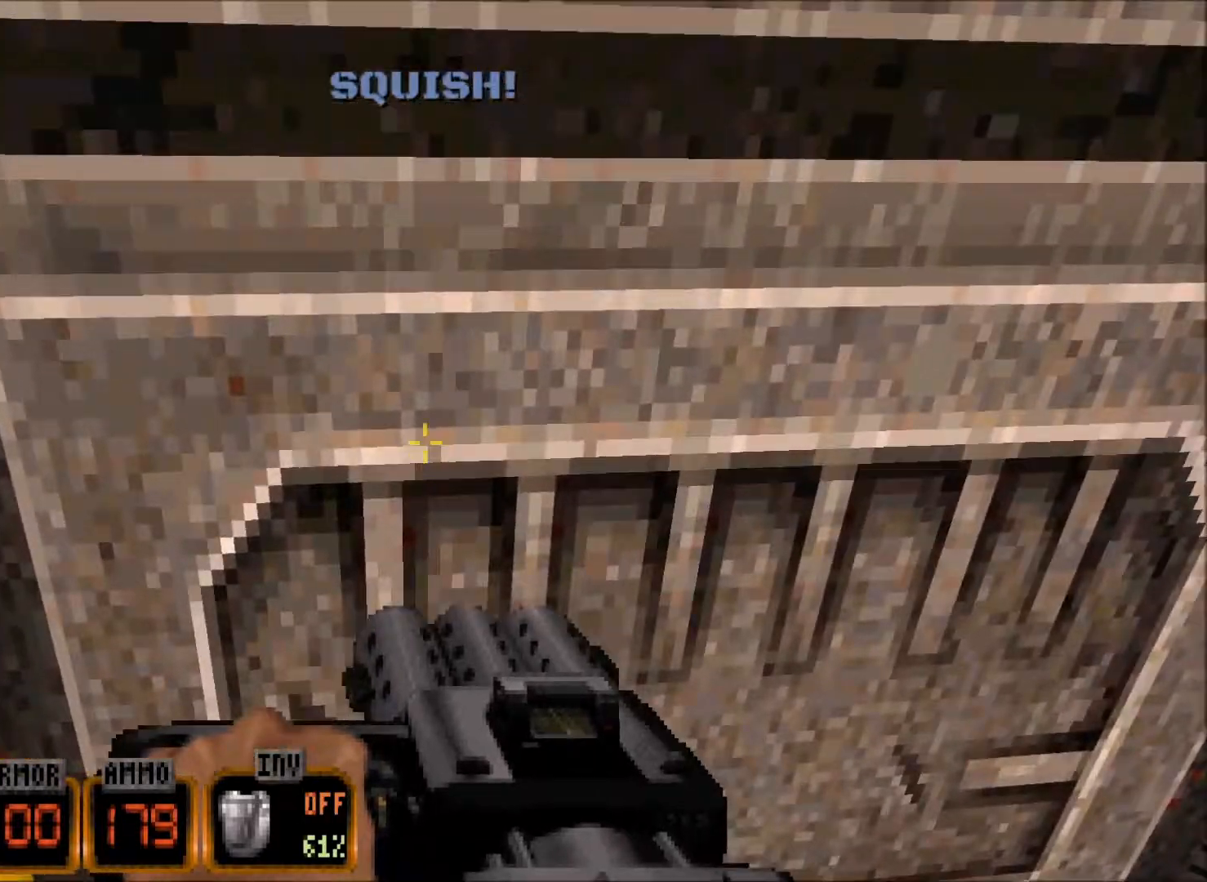
{"keys": [], "mouse": [], "events": []}
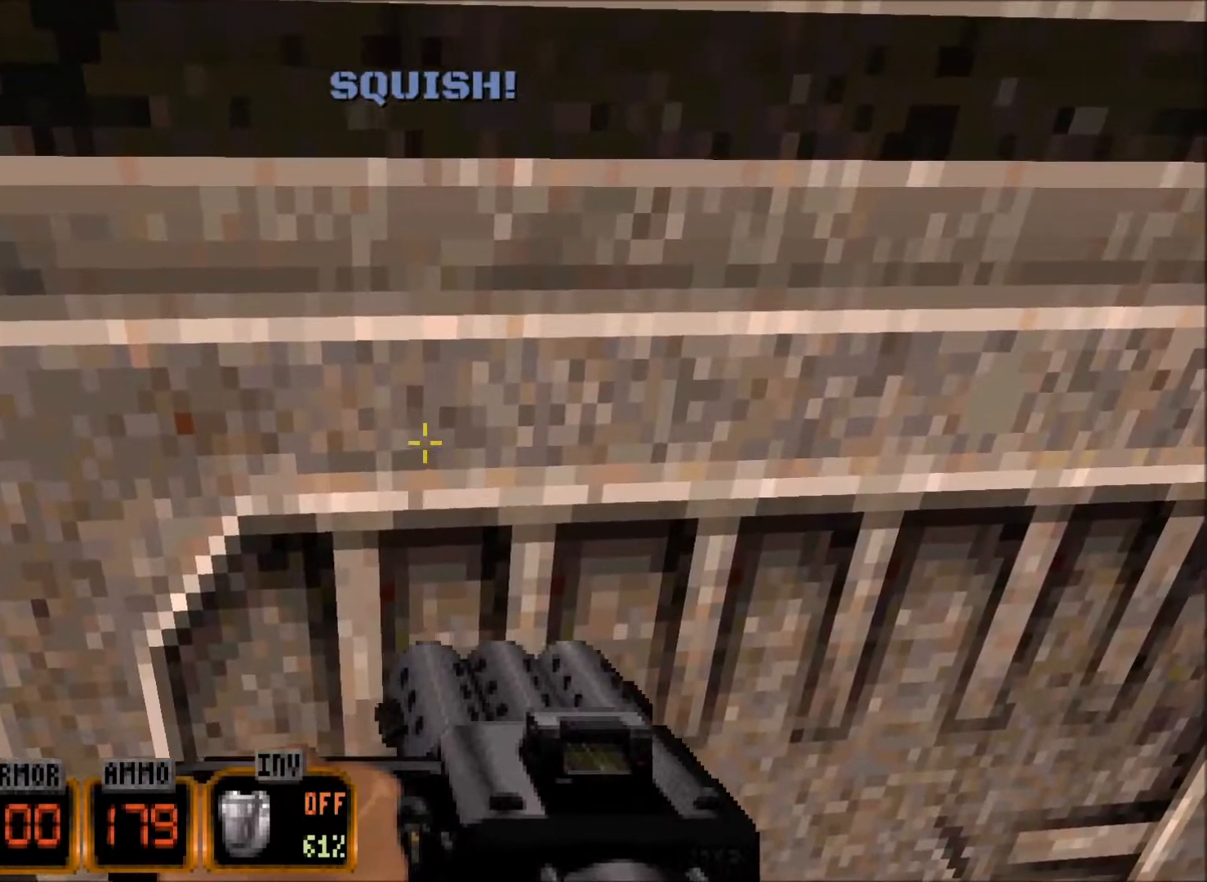
{"keys": [], "mouse": [], "events": []}
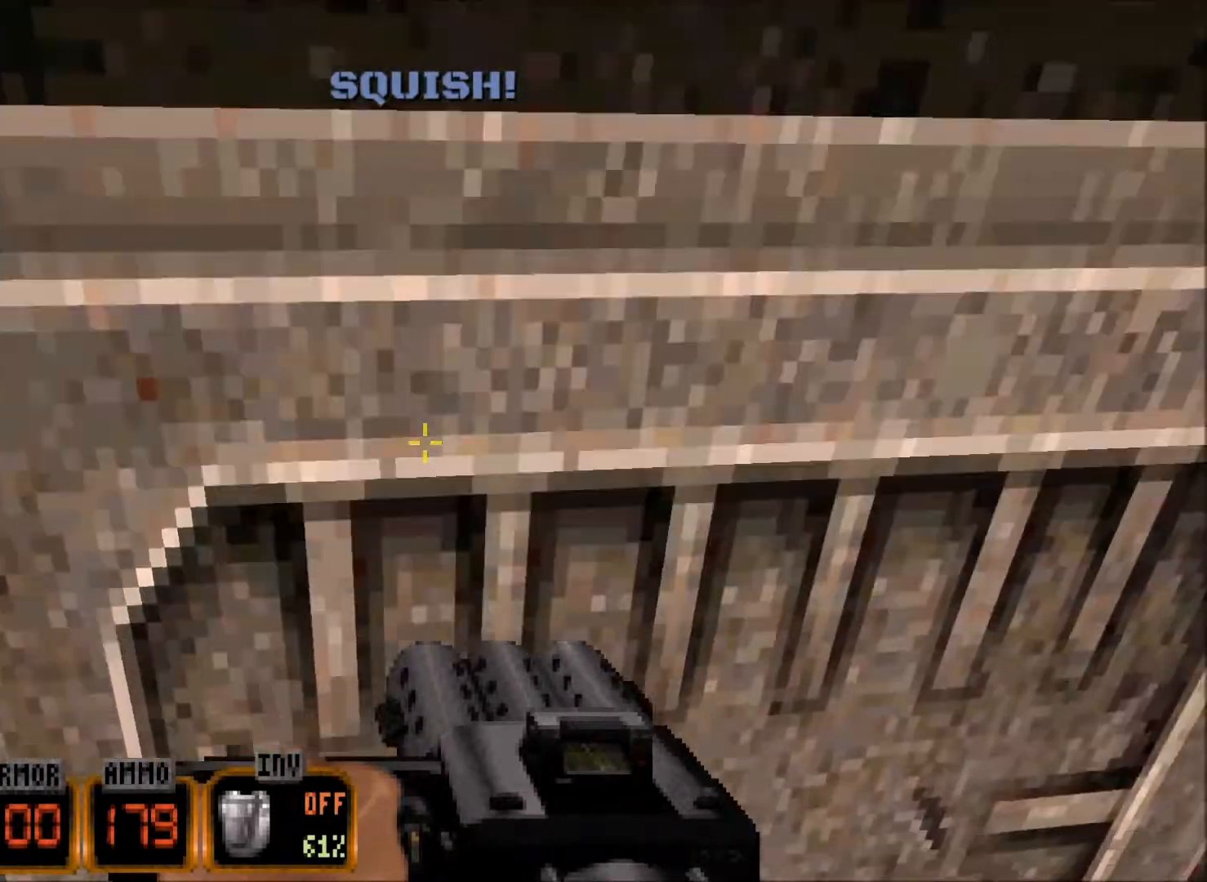
{"keys": [], "mouse": [], "events": []}
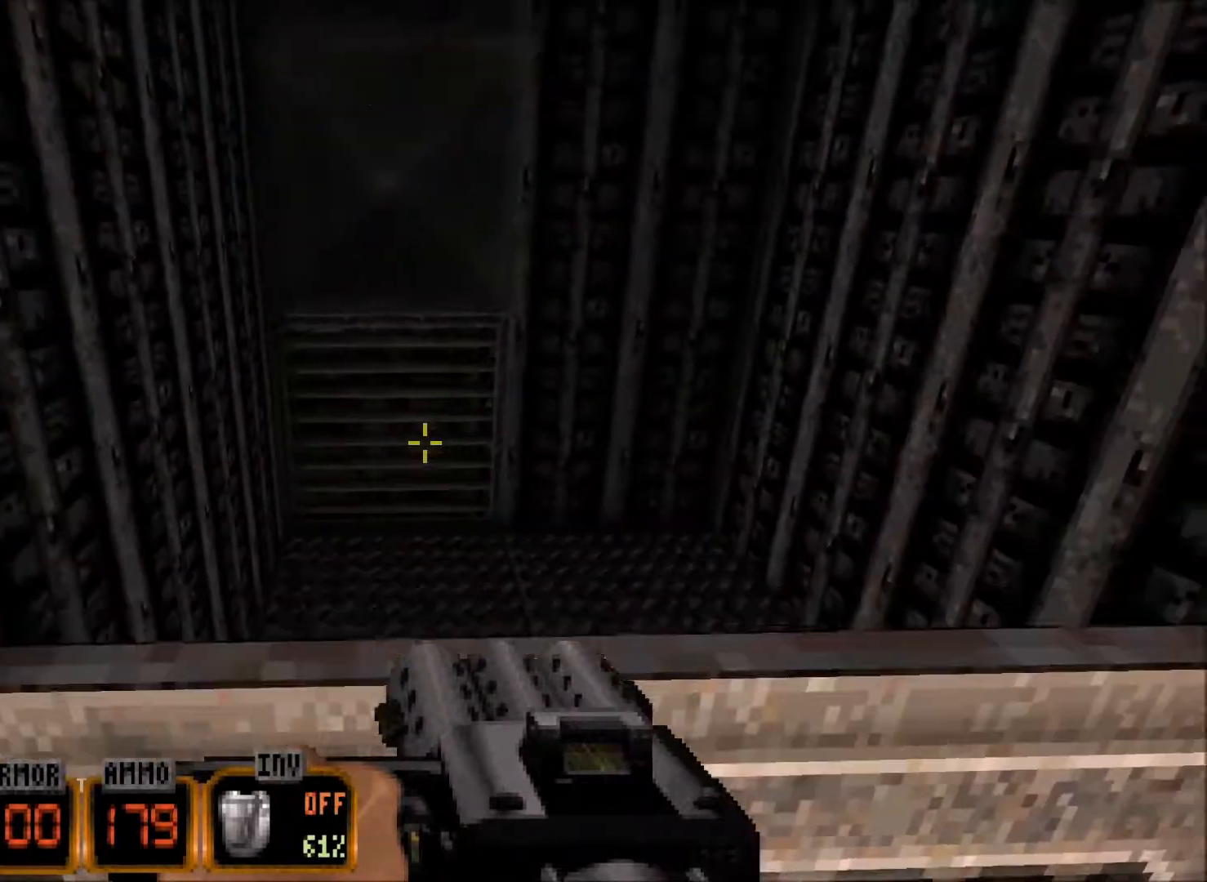
{"keys": [], "mouse": [], "events": [[67, "w", "down"], [200, "w", "up"]]}